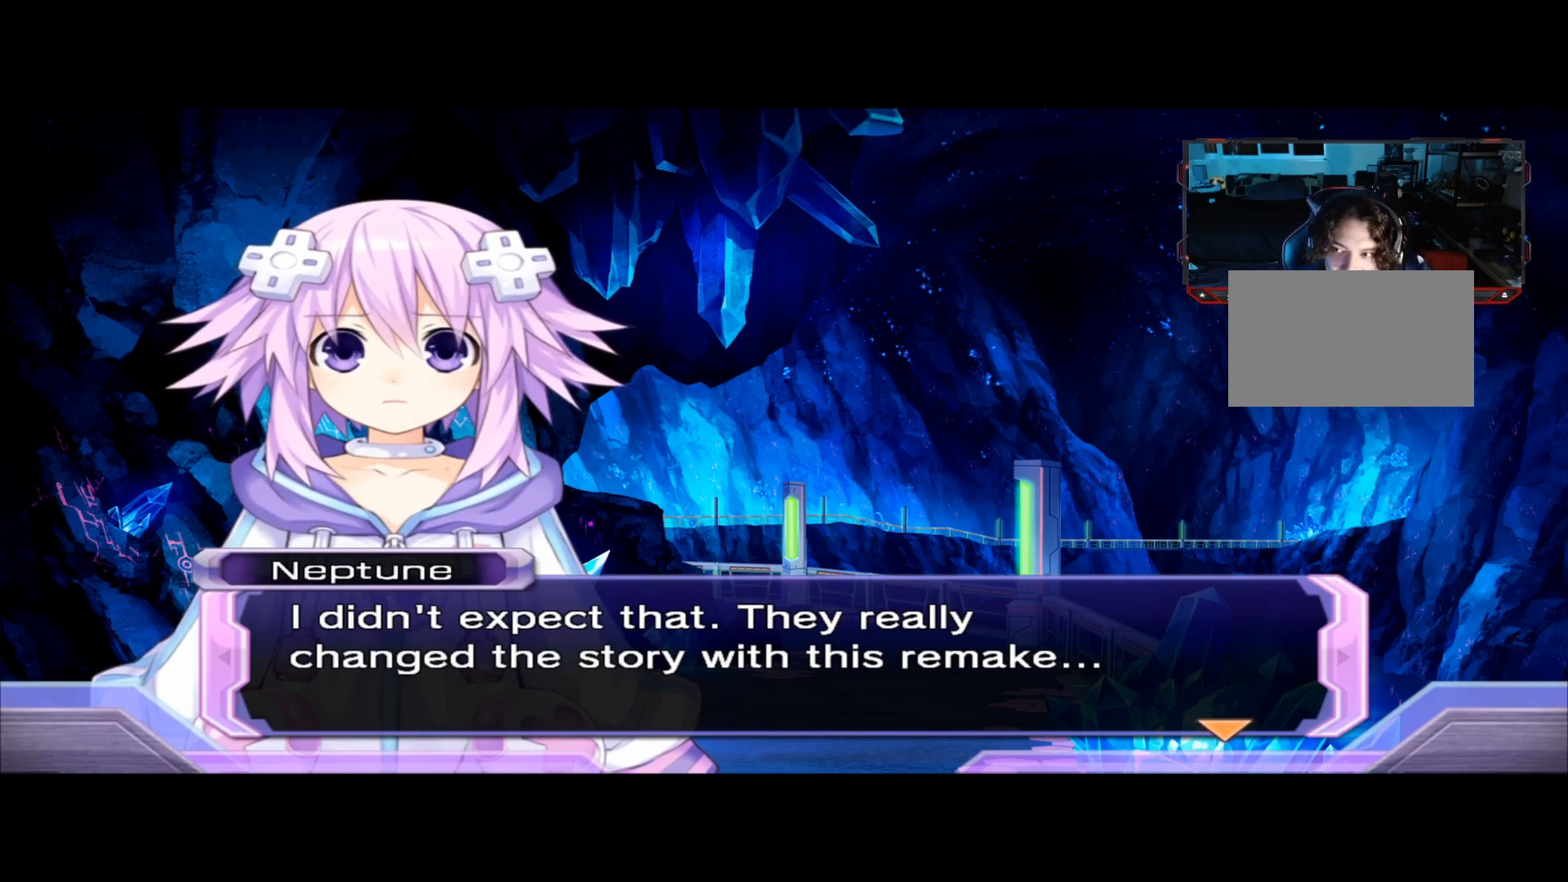
Gameplay with a controller (Xbox layout); each line is a JSON object with the inputs held at the frame after it. "events" lists button and stick changes between this image and that frame as [ms after this image, input, new state], when the widget could be followed in between. Not read: R3.
{"buttons": [], "left_stick": "center", "right_stick": "center", "events": [[208, "A", "down"], [333, "A", "up"]]}
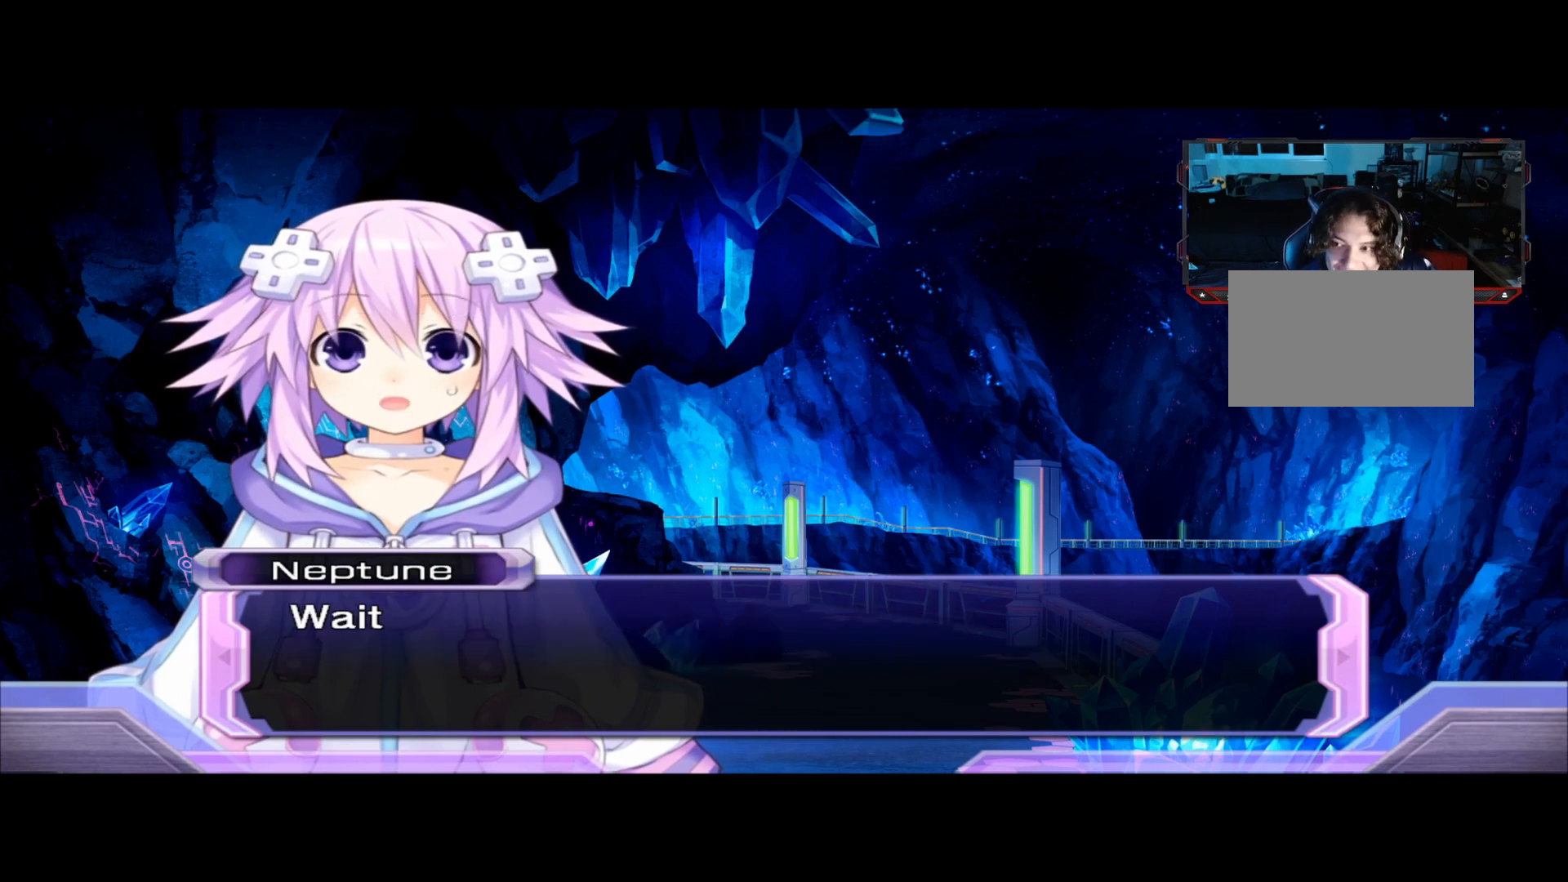
{"buttons": [], "left_stick": "center", "right_stick": "center", "events": []}
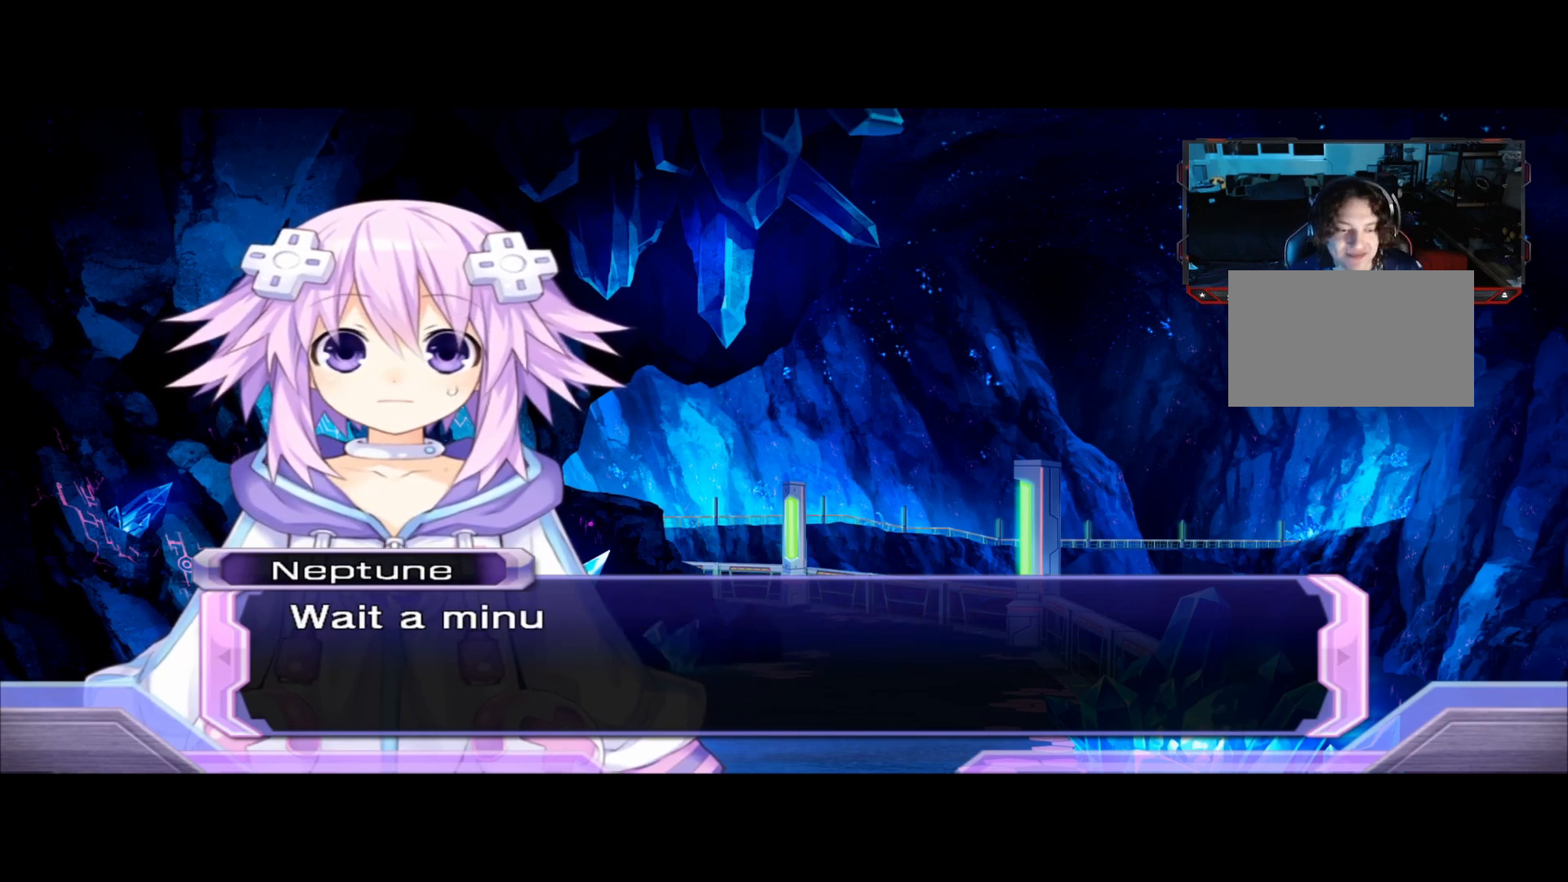
{"buttons": [], "left_stick": "center", "right_stick": "center", "events": []}
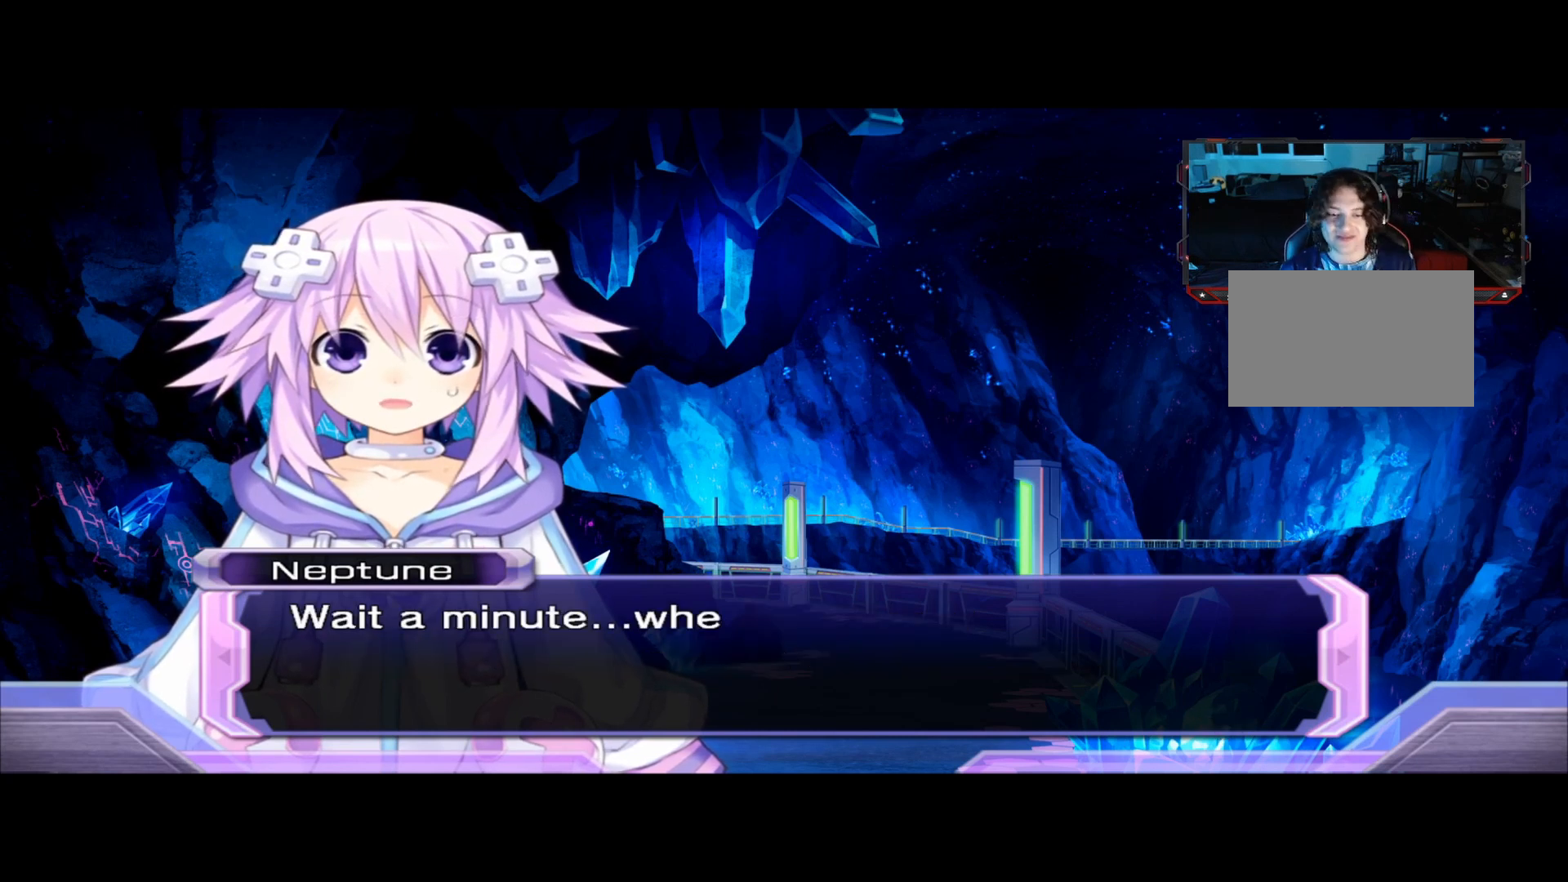
{"buttons": [], "left_stick": "center", "right_stick": "center", "events": [[250, "right_stick", "down"], [375, "right_stick", "center"]]}
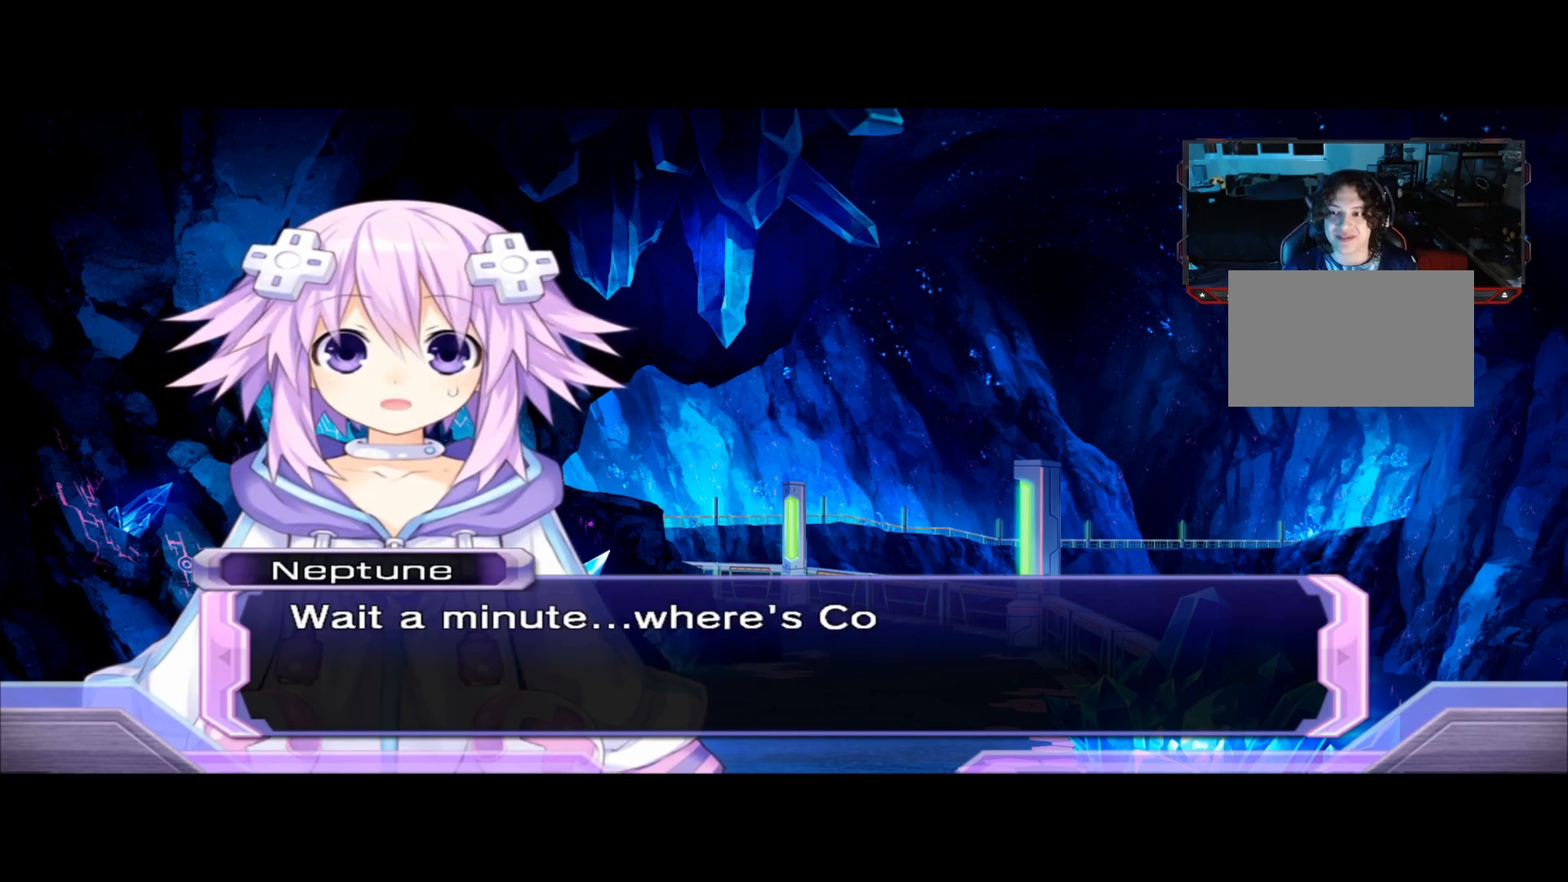
{"buttons": [], "left_stick": "center", "right_stick": "down-right", "events": [[42, "right_stick", "right"], [208, "right_stick", "center"], [458, "right_stick", "down-right"]]}
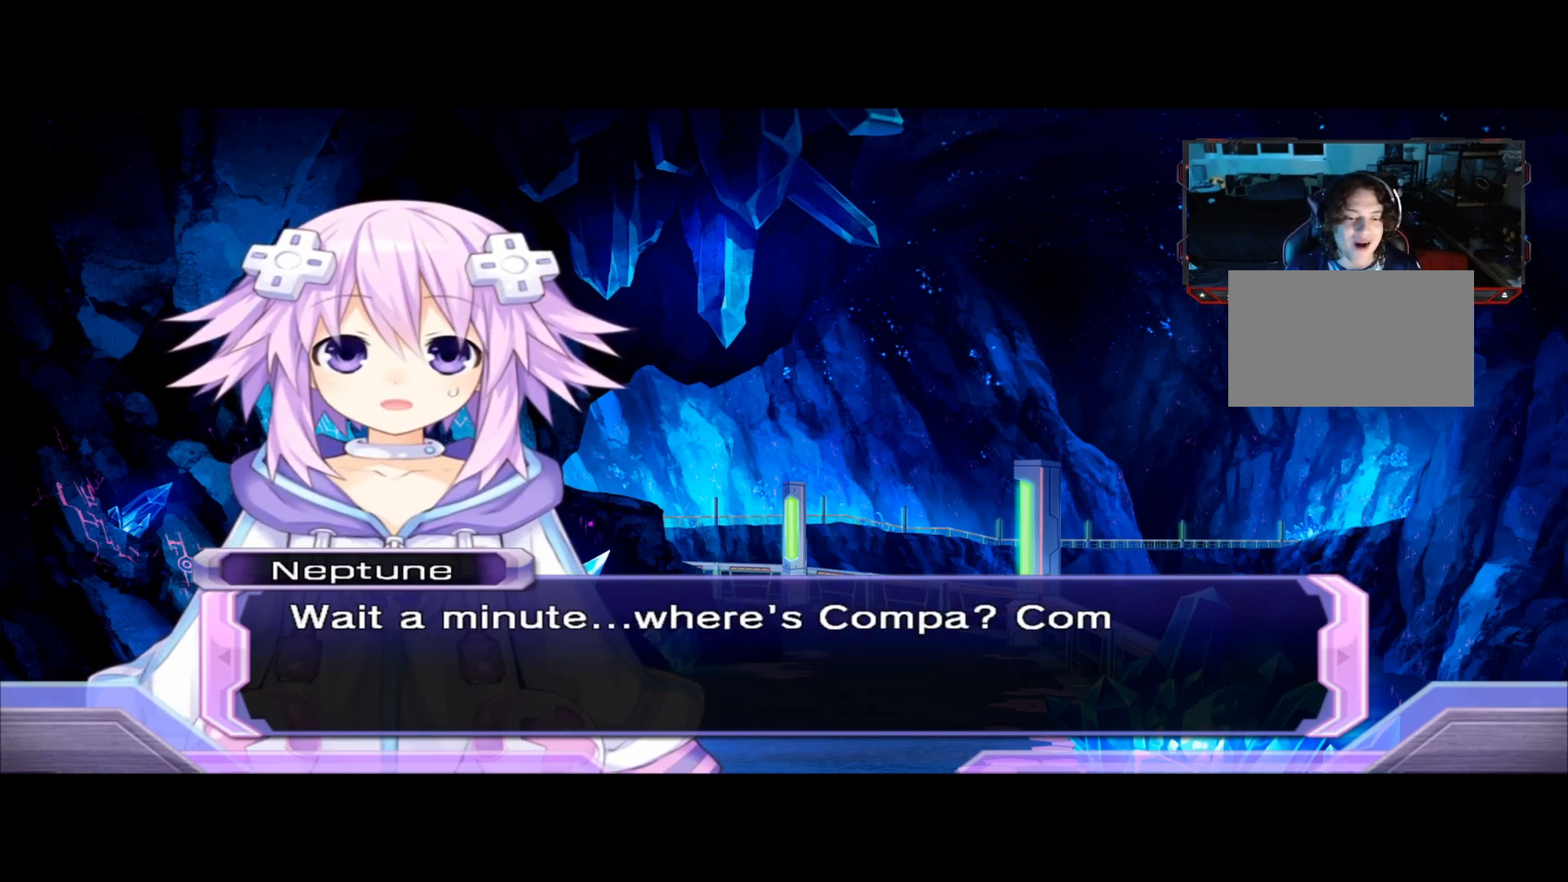
{"buttons": [], "left_stick": "center", "right_stick": "left", "events": [[42, "right_stick", "down-left"], [125, "right_stick", "up-left"], [208, "right_stick", "down-right"], [292, "right_stick", "left"], [375, "right_stick", "up"], [500, "right_stick", "left"]]}
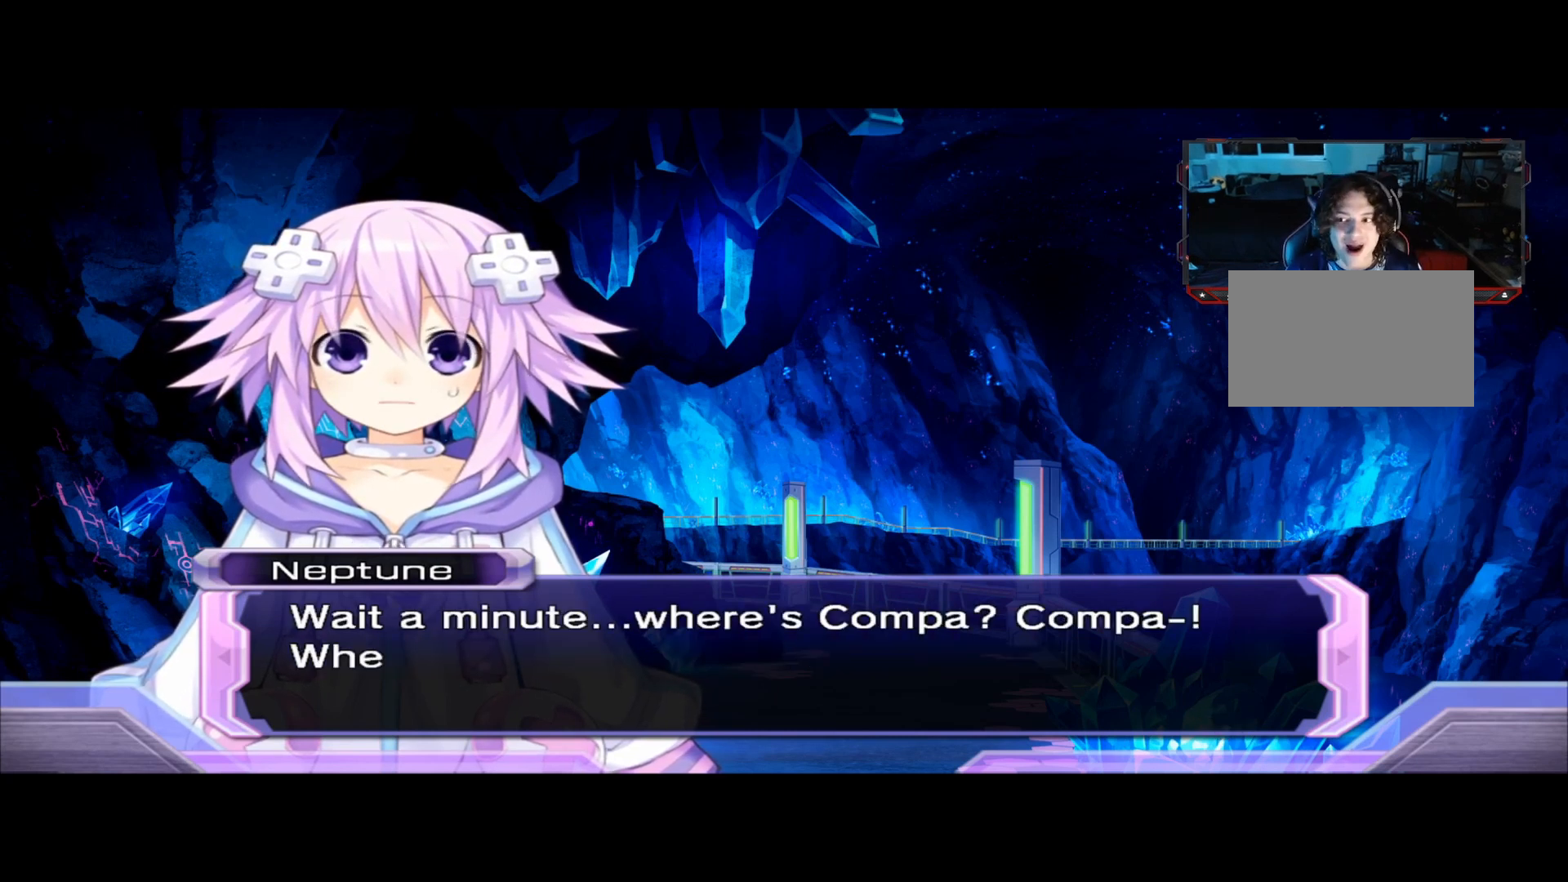
{"buttons": [], "left_stick": "center", "right_stick": "center", "events": [[208, "right_stick", "down"], [333, "right_stick", "left"], [458, "right_stick", "center"]]}
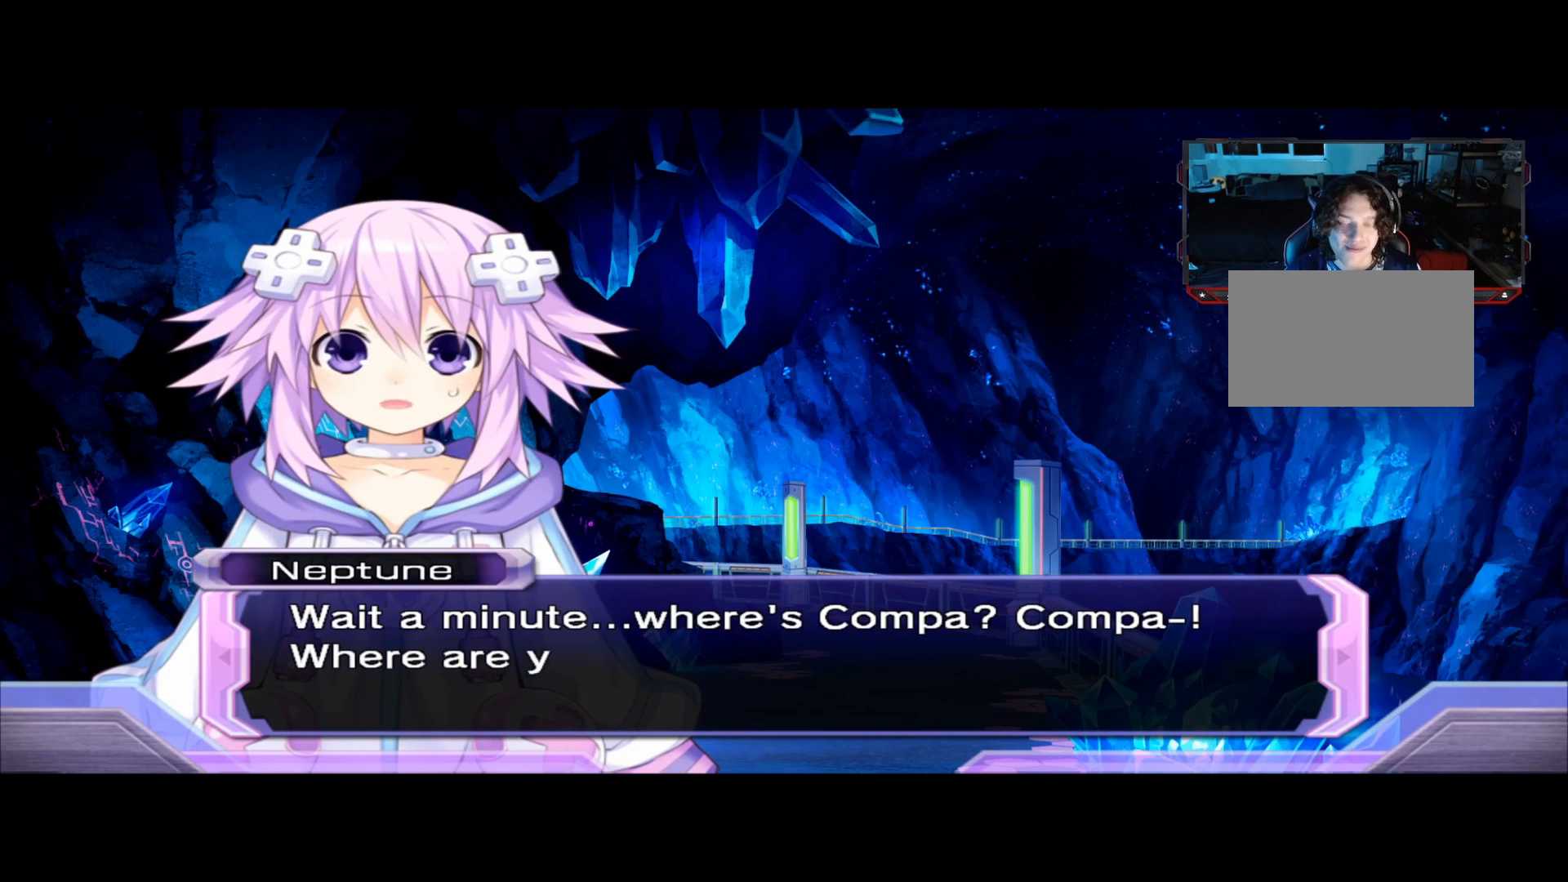
{"buttons": [], "left_stick": "center", "right_stick": "up", "events": [[125, "right_stick", "right"], [333, "right_stick", "down"], [500, "right_stick", "up"]]}
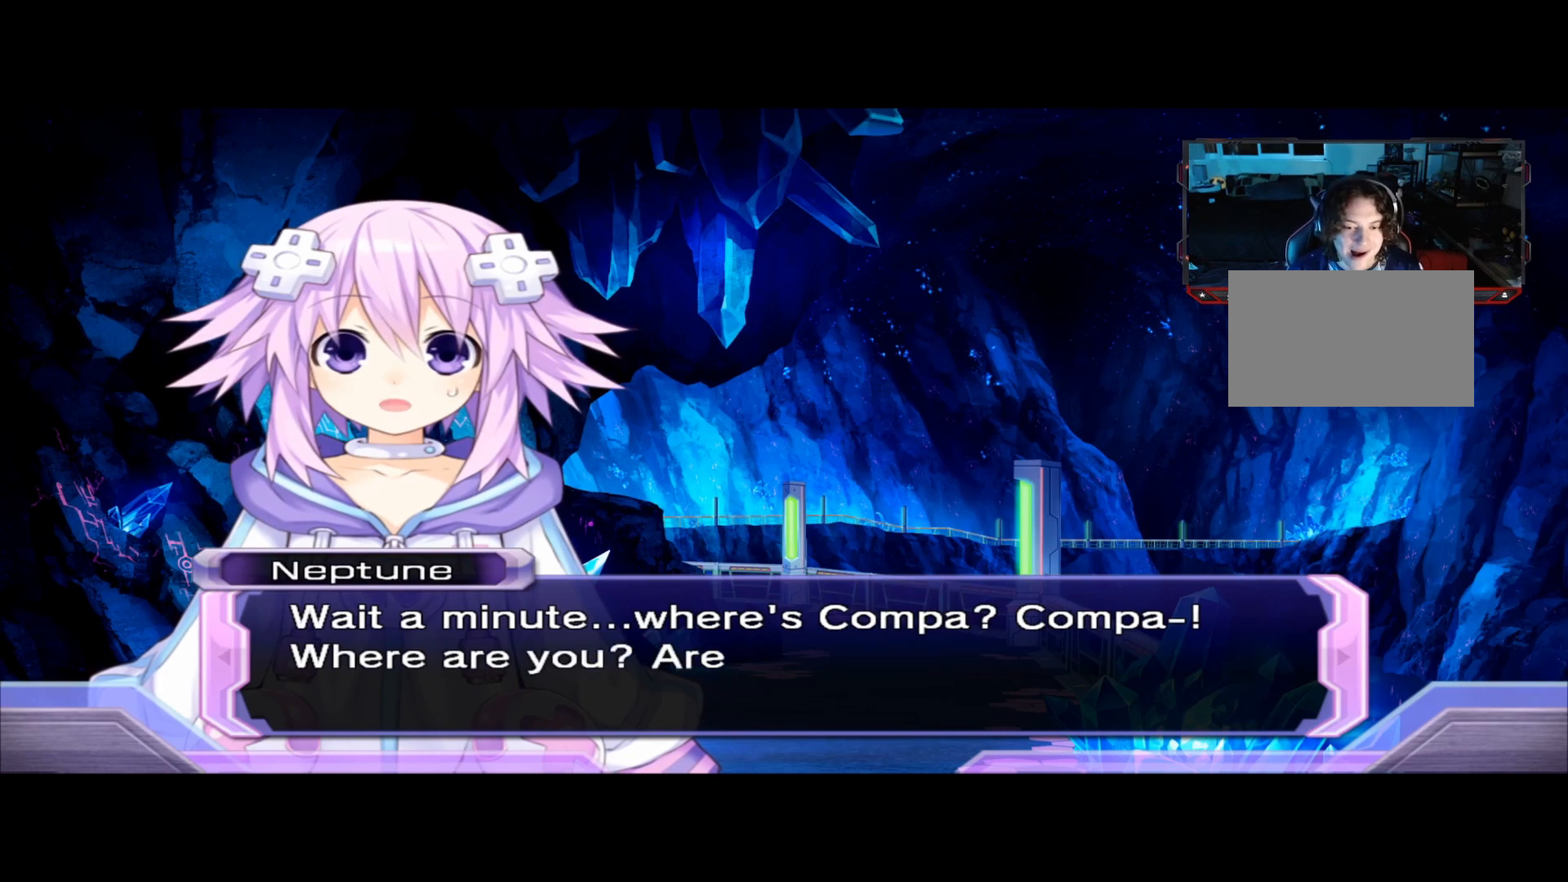
{"buttons": [], "left_stick": "center", "right_stick": "center", "events": [[125, "right_stick", "center"]]}
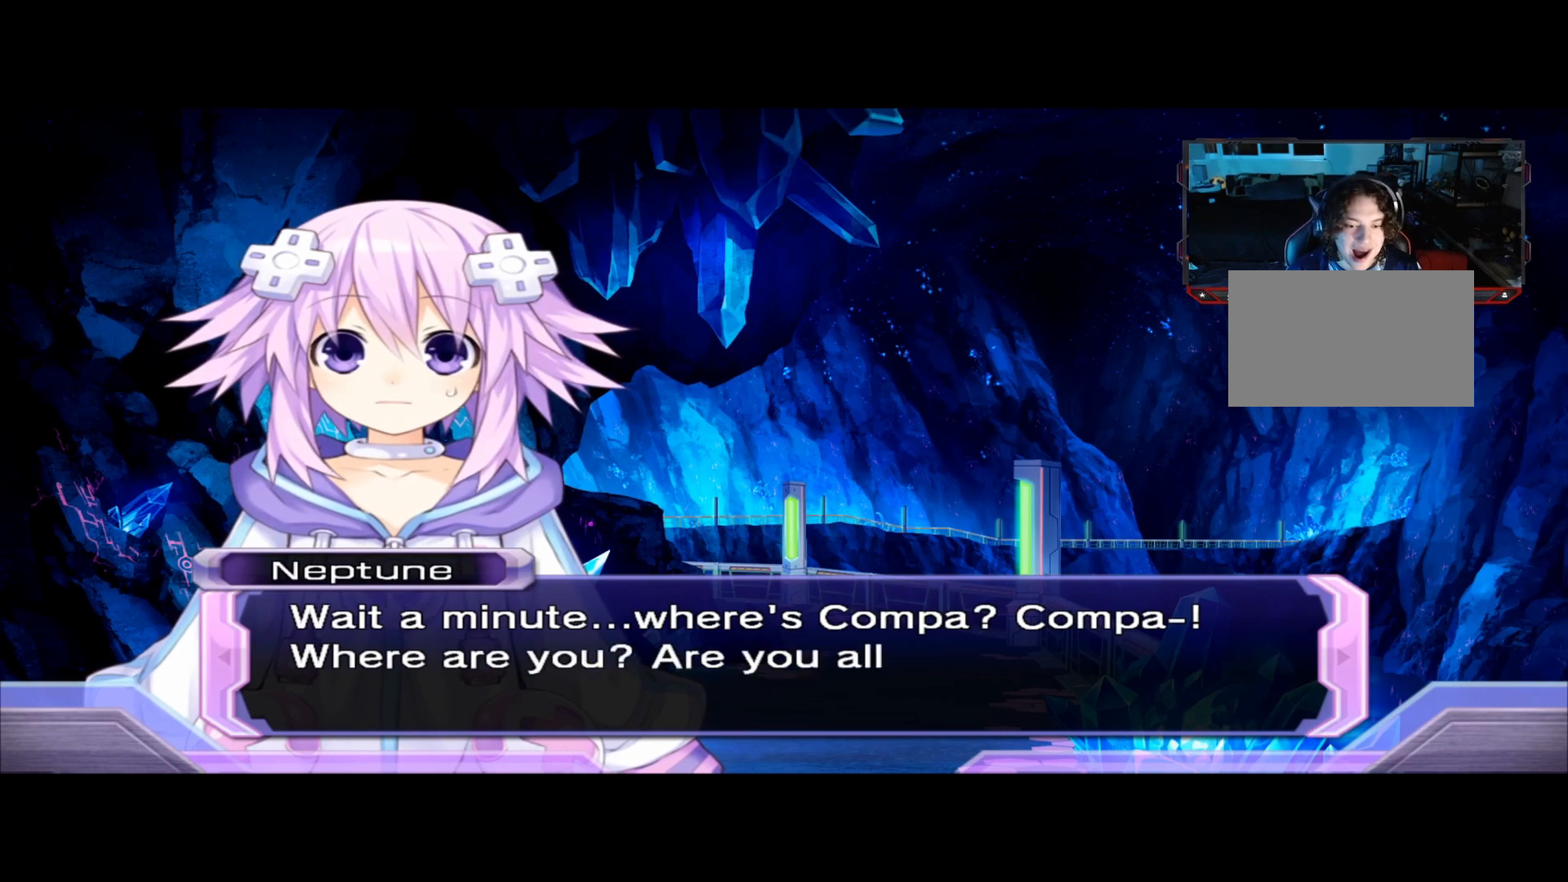
{"buttons": [], "left_stick": "center", "right_stick": "center", "events": []}
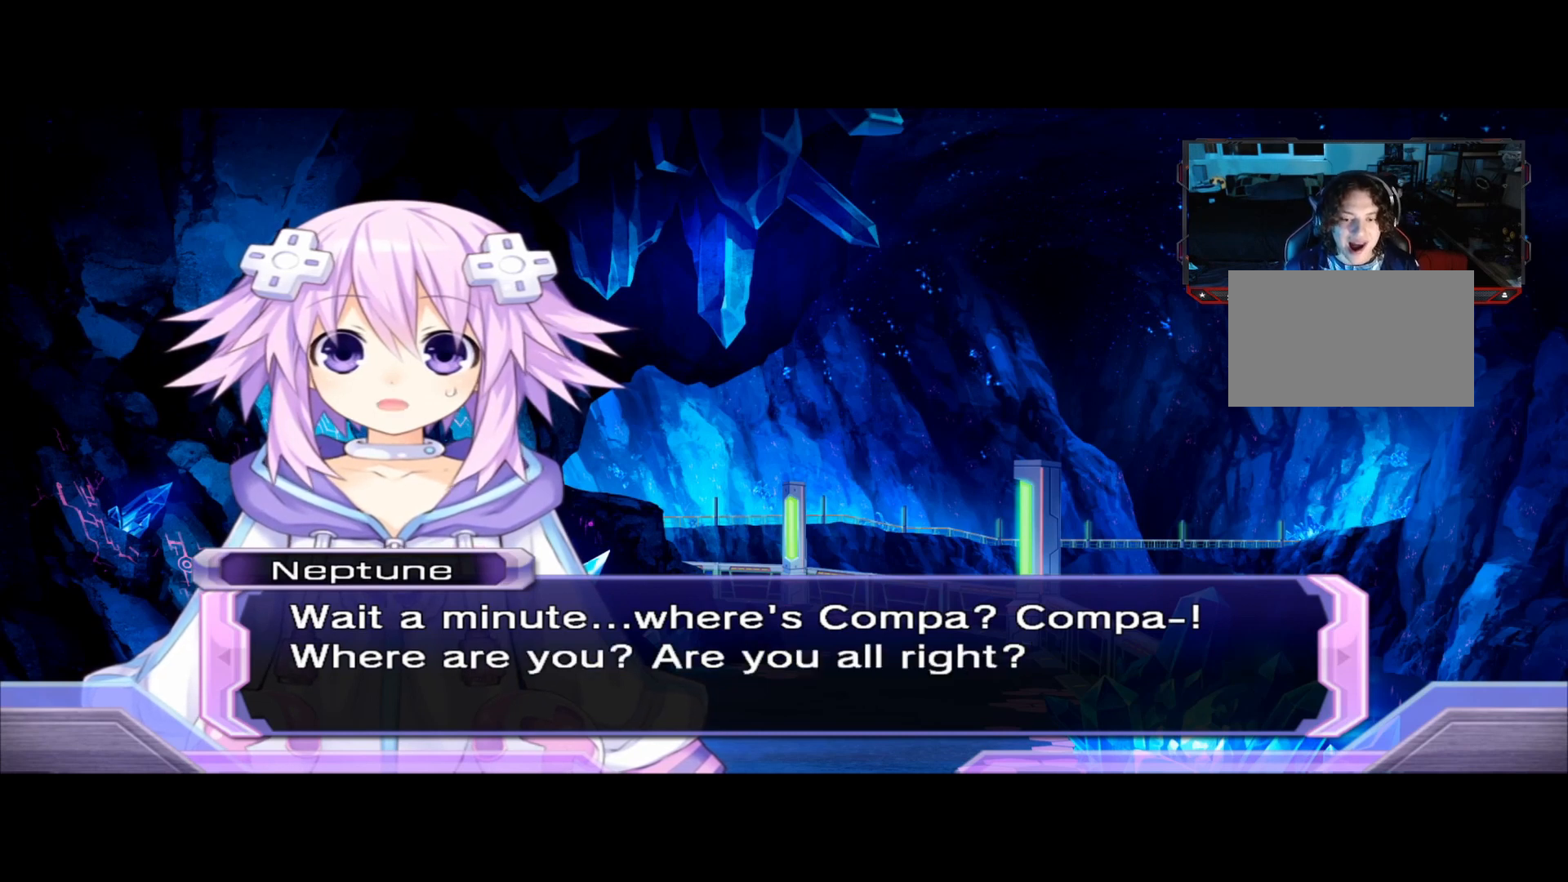
{"buttons": [], "left_stick": "center", "right_stick": "center", "events": []}
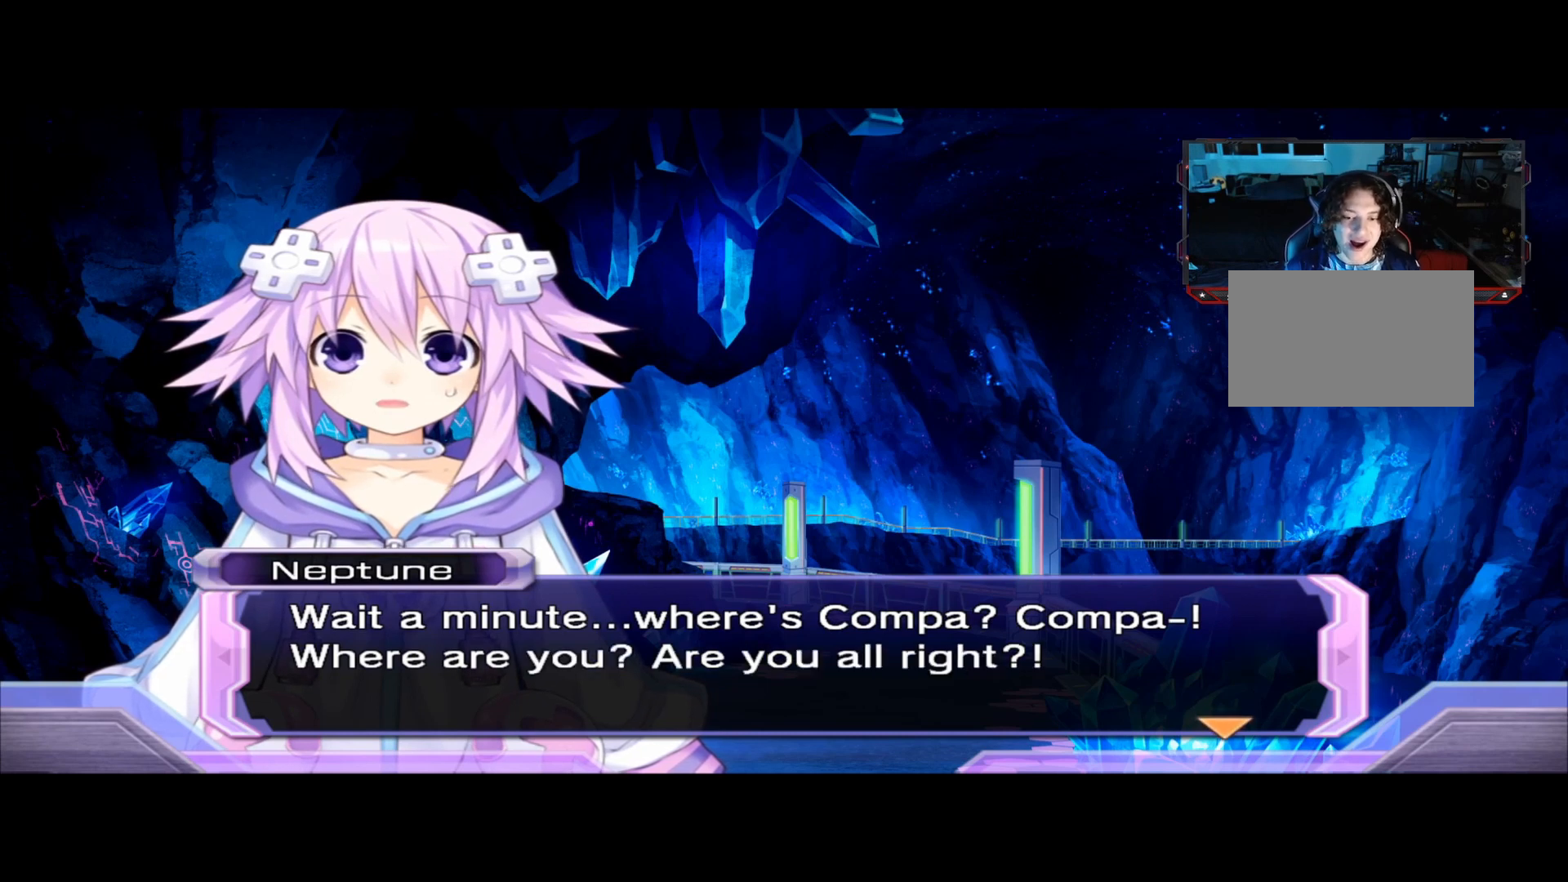
{"buttons": [], "left_stick": "center", "right_stick": "center", "events": []}
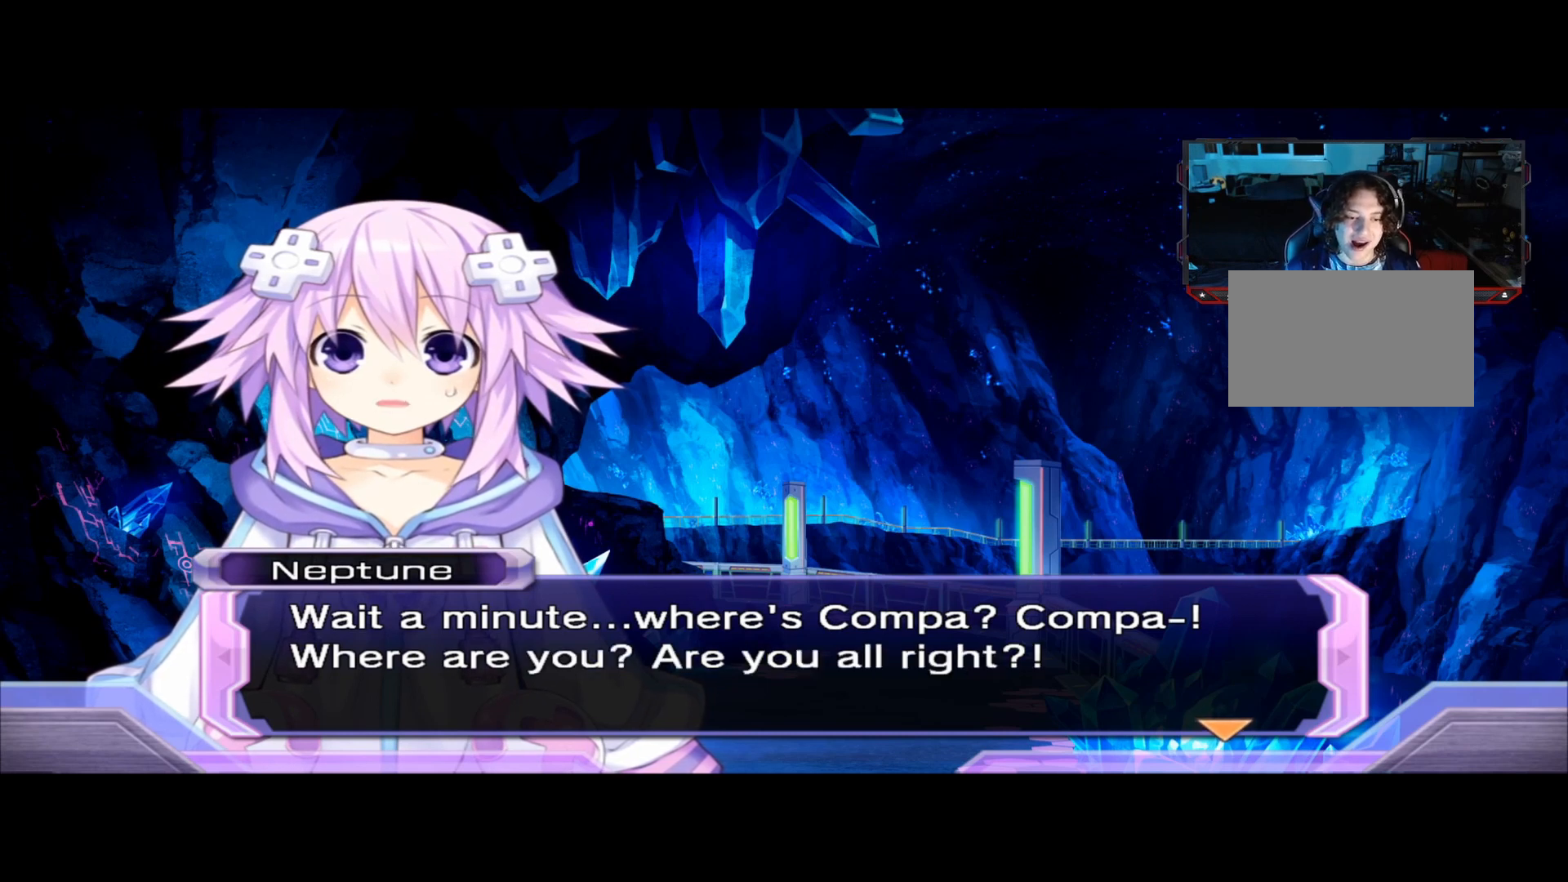
{"buttons": [], "left_stick": "center", "right_stick": "center", "events": []}
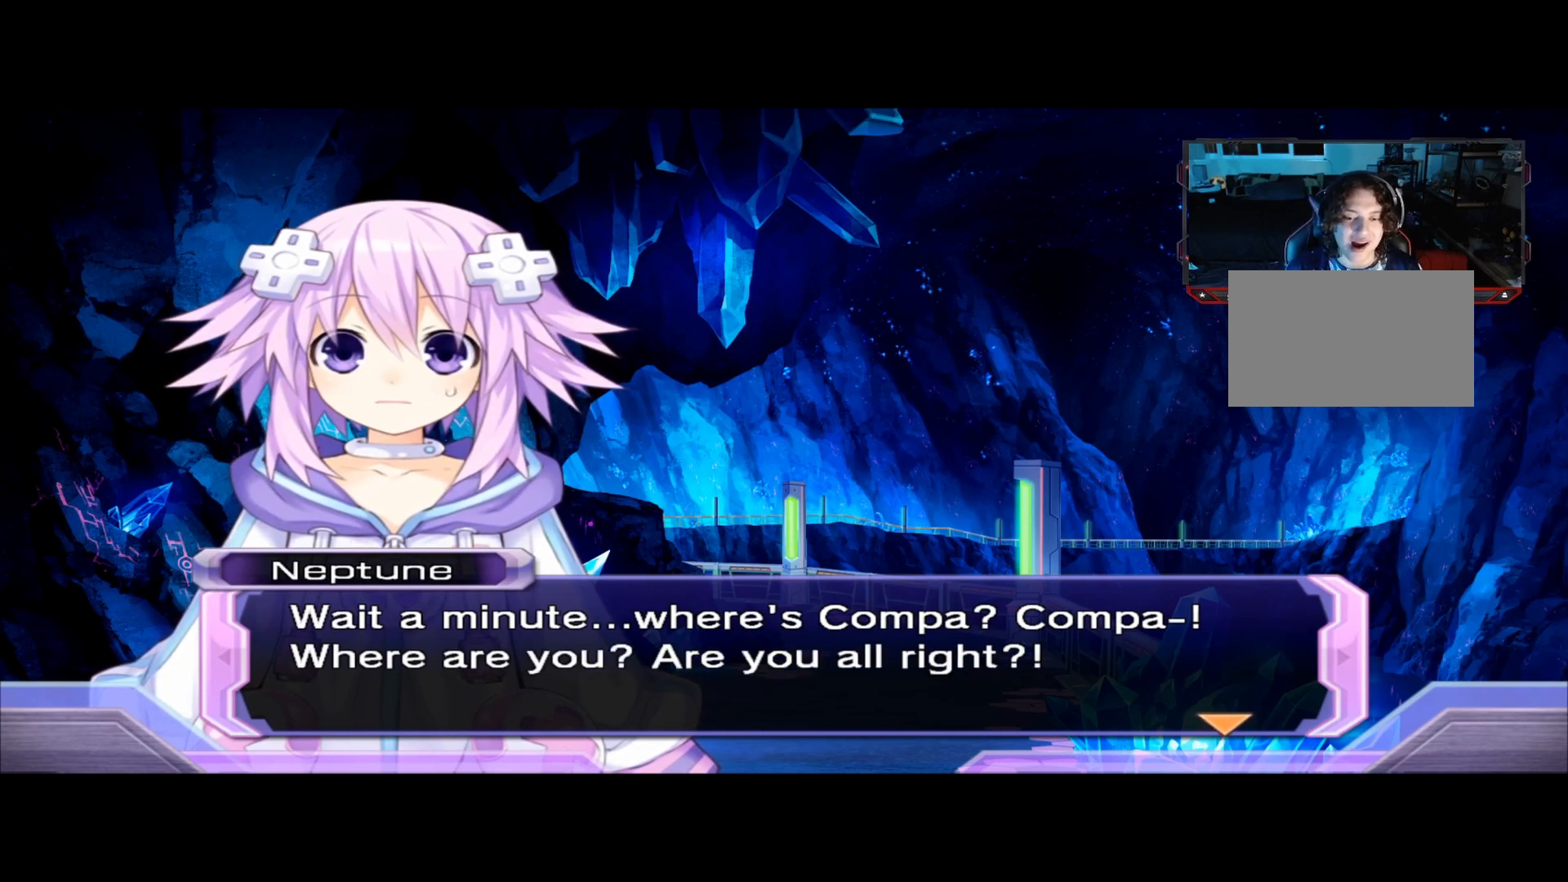
{"buttons": [], "left_stick": "center", "right_stick": "center", "events": [[292, "A", "down"], [333, "A", "up"]]}
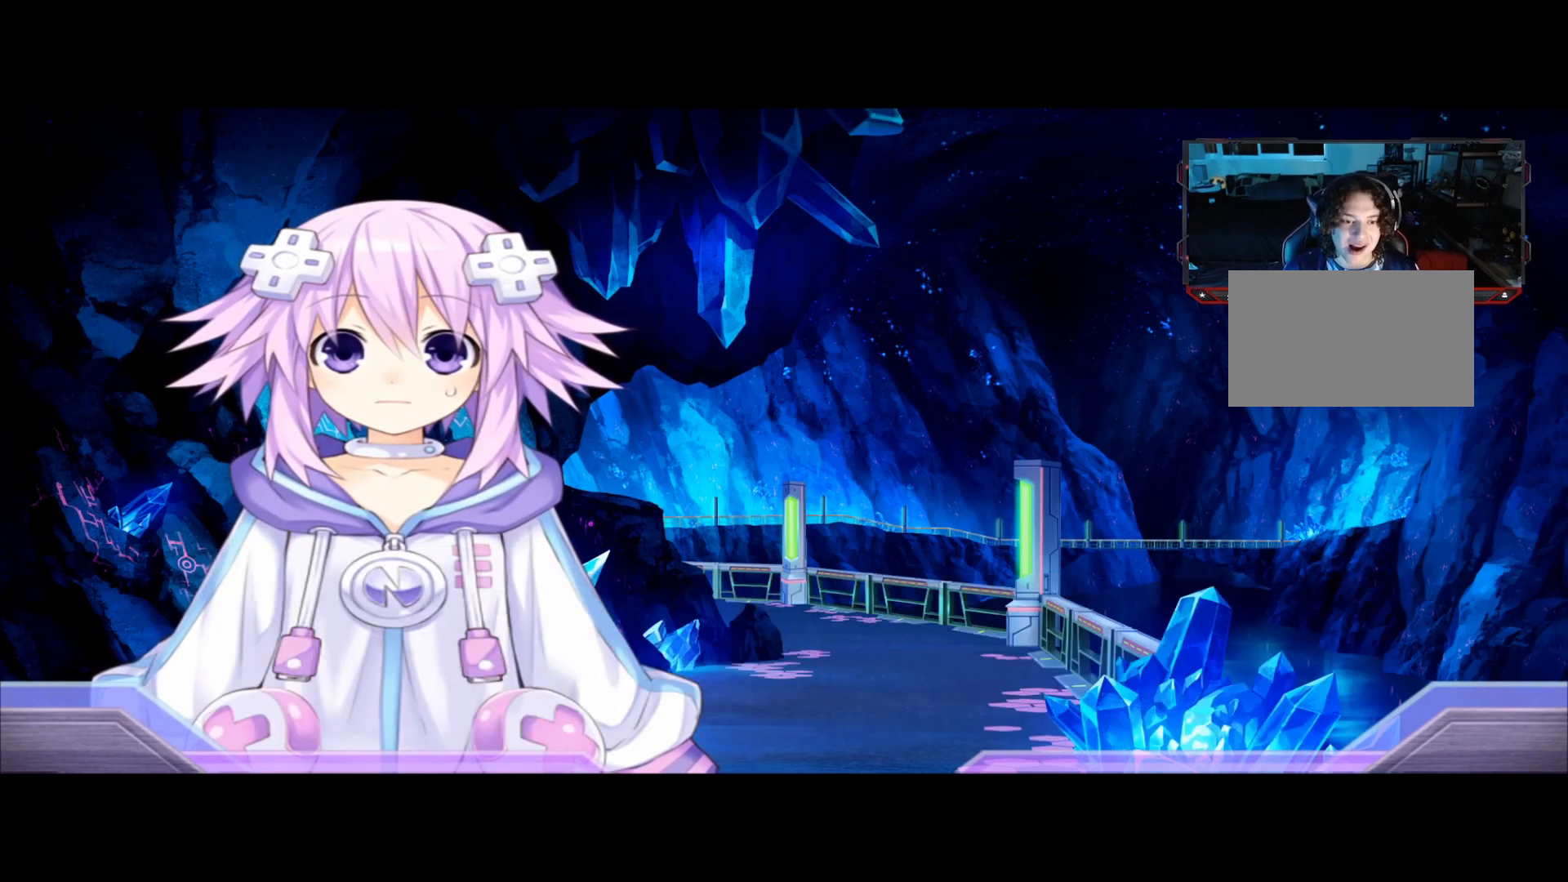
{"buttons": [], "left_stick": "center", "right_stick": "center", "events": []}
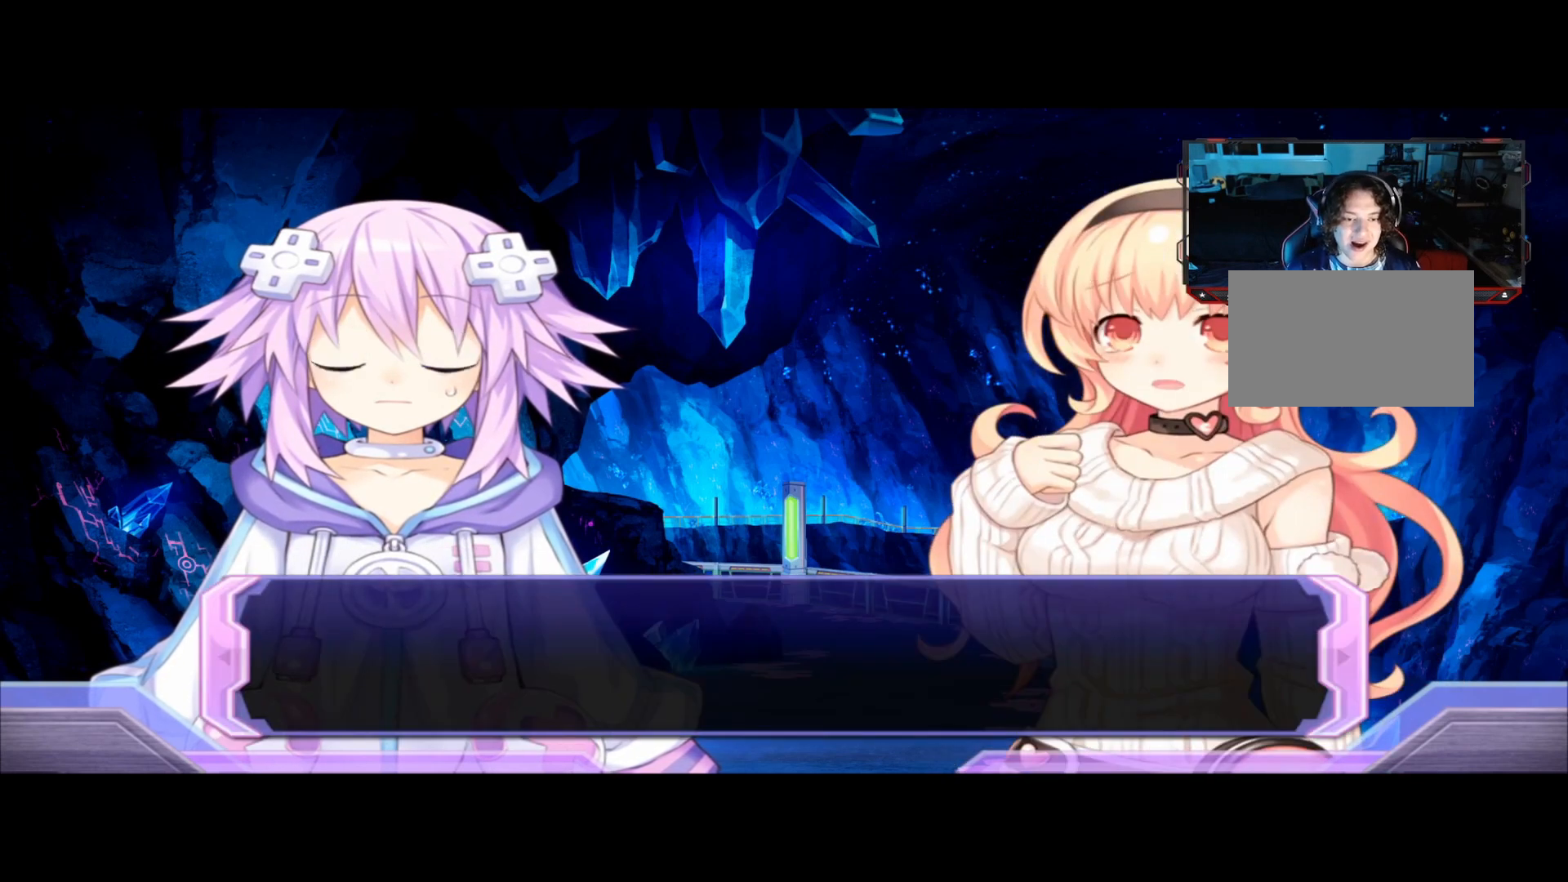
{"buttons": [], "left_stick": "center", "right_stick": "center", "events": []}
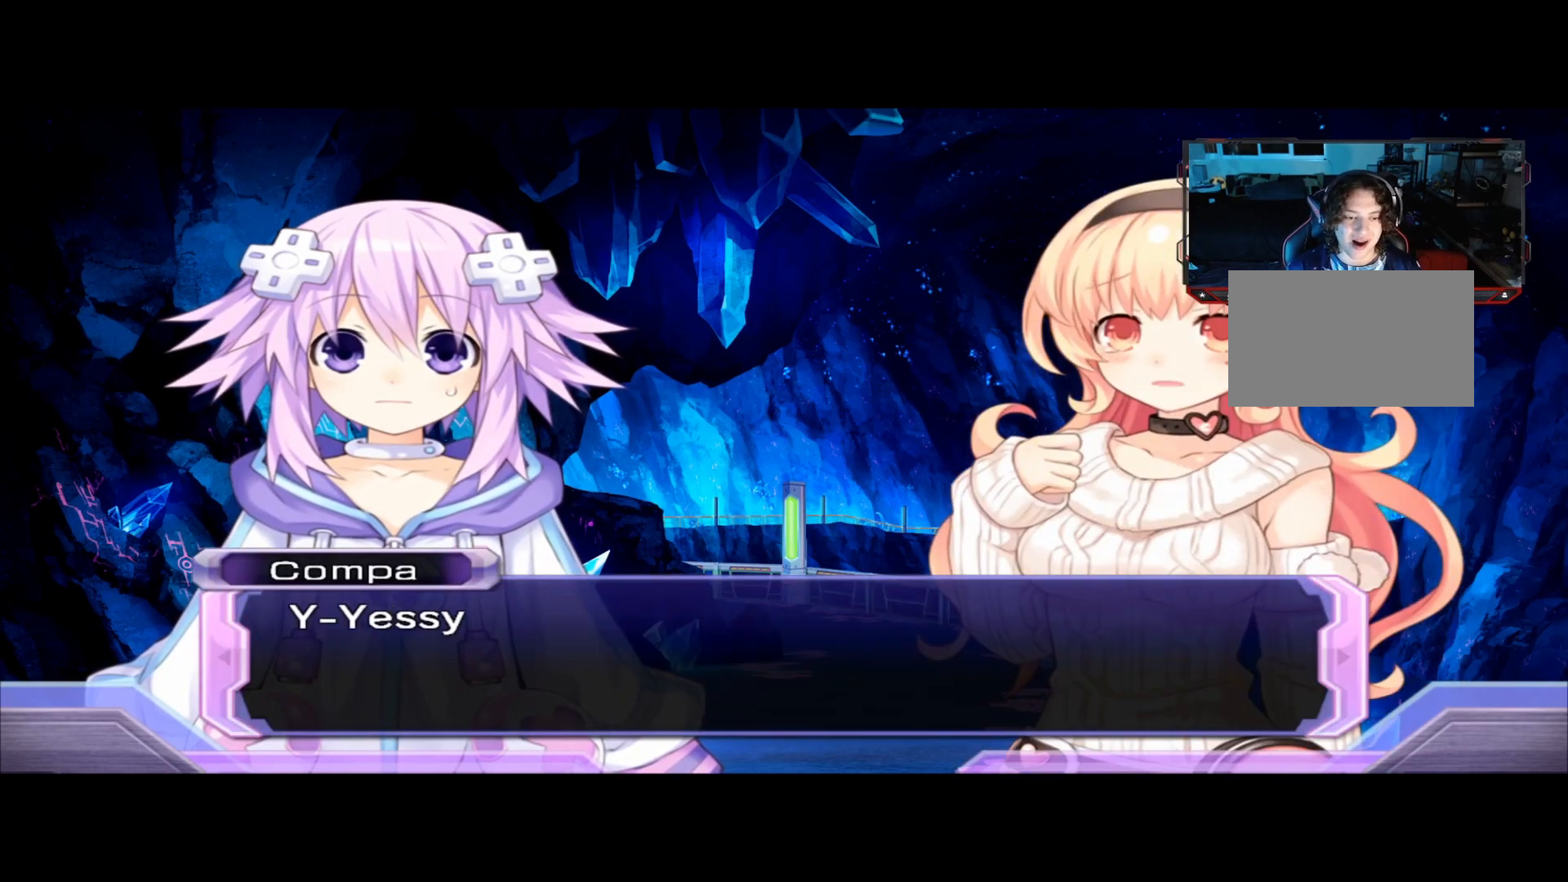
{"buttons": [], "left_stick": "center", "right_stick": "center", "events": []}